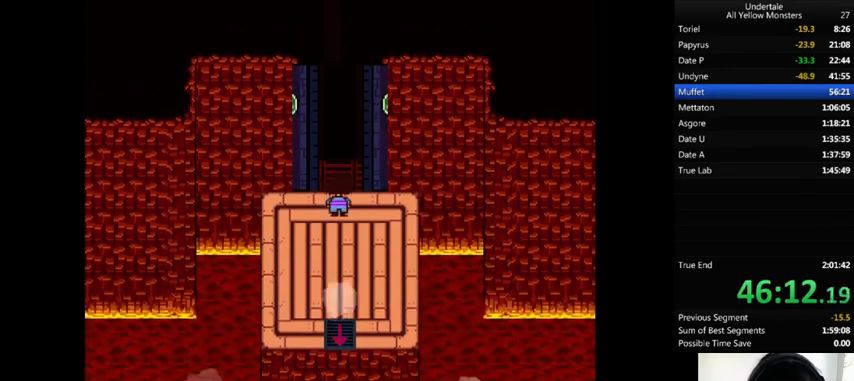
Gameplay with keyboard; each line is a JSON object with the keys held at the frame after it. "events" lists presses ("down") and releases ("up") of ".", "/", "0", "1", "2", "3", "4", "5", "6", "7", "8", "9", "a", "alt_l", "alt_r", "b", "backslash", "backspace", "c", "caps_lock", "comma", "ctrl_l", "ctrl_r", "d", "down", "e", "equals", "f", "g", "h", "i", "j", "k", "l", "lbracket", "left", "m", "minus", "n", "o", "p", "q", "quote", "r", "rbracket", "return", "right", "s", "semicolon", "shift_l", "shift_r", "space", "super", "t", "tab", "tilde", "u", "up", "v", "w", "x", "y" and "z" between this image and that frame as [ms after this image, input, new state], when the widget could be followed in between. No other keys are recorded. Mouse input is not recorded.
{"keys": ["up", "z"], "events": [[33, "x", "down"], [67, "return", "down"], [67, "shift_r", "down"], [67, "z", "up"], [100, "return", "up"], [100, "shift_r", "up"], [133, "x", "up"], [133, "z", "down"], [167, "return", "down"], [167, "shift_r", "down"], [233, "return", "up"], [233, "shift_r", "up"], [233, "x", "down"], [267, "z", "up"], [333, "x", "up"], [333, "z", "down"], [367, "x", "down"], [400, "z", "up"], [500, "x", "up"], [500, "z", "down"]]}
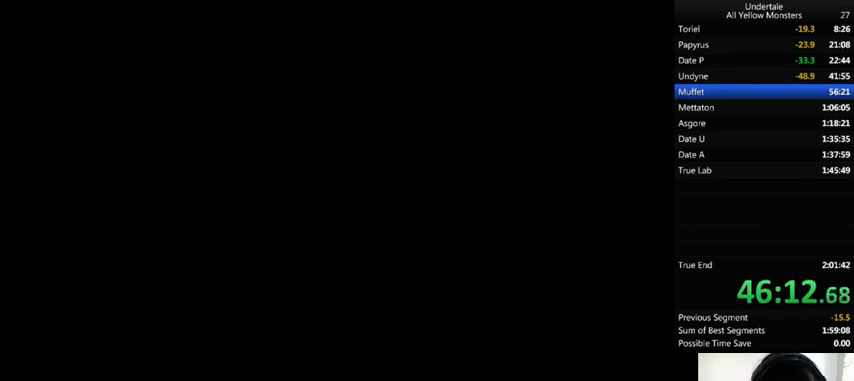
{"keys": ["right", "up", "z"], "events": [[67, "x", "down"], [67, "z", "up"], [100, "right", "down"], [167, "x", "up"], [167, "z", "down"], [200, "x", "down"], [233, "z", "up"], [300, "x", "up"], [300, "z", "down"], [367, "x", "down"], [433, "z", "up"], [467, "x", "up"], [467, "z", "down"]]}
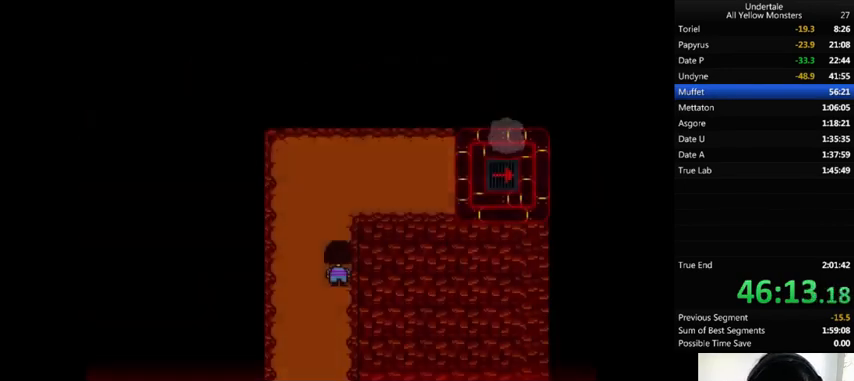
{"keys": ["right", "up", "z"], "events": [[33, "x", "down"], [100, "z", "up"], [133, "x", "up"], [133, "z", "down"], [200, "x", "down"], [267, "z", "up"], [300, "x", "up"], [333, "z", "down"], [367, "x", "down"], [400, "z", "up"], [467, "x", "up"], [467, "z", "down"]]}
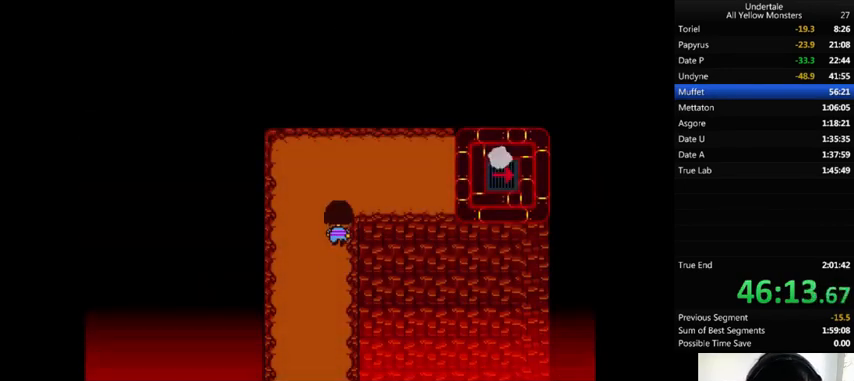
{"keys": ["right", "z"], "events": [[33, "x", "down"], [33, "z", "up"], [100, "x", "up"], [100, "z", "down"], [367, "x", "down"], [367, "z", "up"], [433, "up", "up"], [433, "x", "up"], [433, "z", "down"]]}
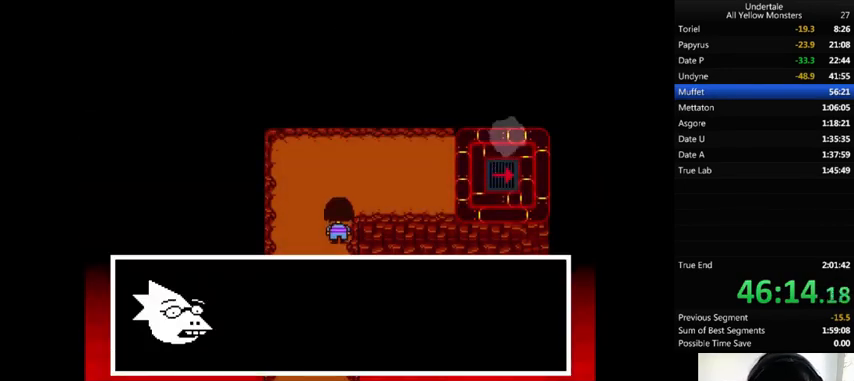
{"keys": ["return", "right", "shift_r", "x"], "events": [[33, "return", "down"], [33, "shift_r", "down"], [33, "x", "down"], [33, "z", "up"], [67, "return", "up"], [67, "shift_r", "up"], [67, "x", "up"], [67, "z", "down"], [133, "return", "down"], [133, "shift_r", "down"], [167, "return", "up"], [167, "shift_r", "up"], [167, "x", "down"], [167, "z", "up"], [233, "return", "down"], [233, "shift_r", "down"], [233, "x", "up"], [233, "z", "down"], [300, "return", "up"], [300, "shift_r", "up"], [333, "return", "down"], [333, "shift_r", "down"], [333, "x", "down"], [333, "z", "up"], [367, "return", "up"], [367, "shift_r", "up"], [367, "x", "up"], [367, "z", "down"], [500, "return", "down"], [500, "shift_r", "down"], [500, "x", "down"], [500, "z", "up"]]}
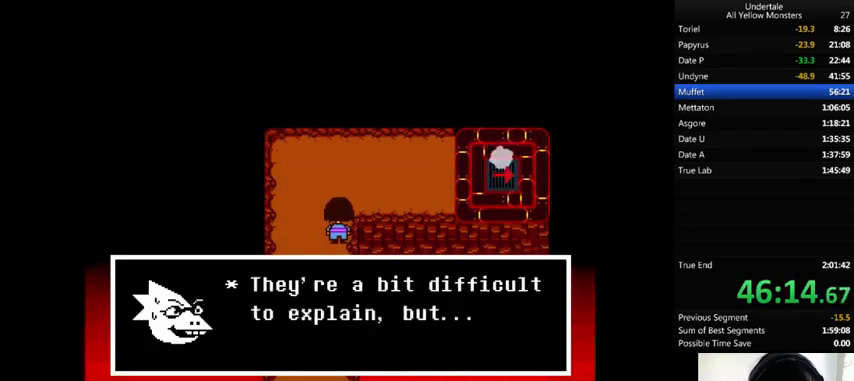
{"keys": ["right", "shift_r", "z"], "events": [[33, "x", "up"], [33, "z", "down"], [100, "return", "up"], [100, "shift_r", "up"], [100, "x", "down"], [100, "z", "up"], [200, "return", "down"], [200, "shift_r", "down"], [200, "x", "up"], [200, "z", "down"], [233, "return", "up"], [233, "shift_r", "up"], [233, "x", "down"], [233, "z", "up"], [300, "return", "down"], [300, "shift_r", "down"], [367, "return", "up"], [367, "shift_r", "up"], [367, "x", "up"], [367, "z", "down"], [400, "return", "down"], [400, "shift_r", "down"], [400, "x", "down"], [400, "z", "up"], [433, "return", "up"], [433, "shift_r", "up"], [467, "x", "up"], [467, "z", "down"], [500, "shift_r", "down"]]}
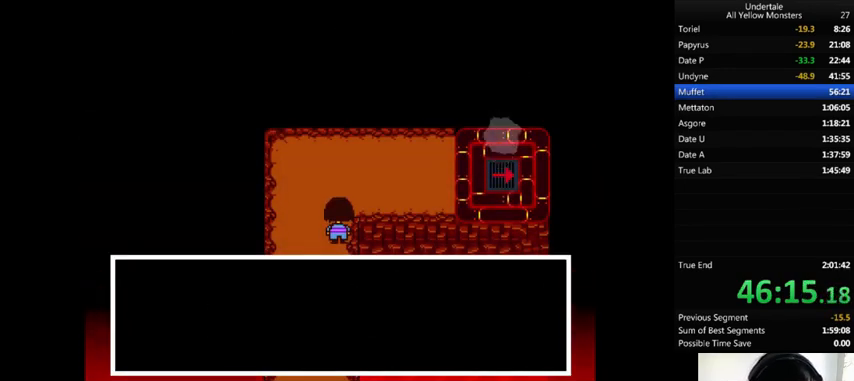
{"keys": ["return", "right", "shift_r", "up", "z"], "events": [[33, "shift_r", "up"], [33, "x", "down"], [33, "z", "up"], [100, "up", "down"], [133, "x", "up"], [133, "z", "down"], [167, "x", "down"], [200, "z", "up"], [267, "x", "up"], [267, "z", "down"], [333, "shift_r", "down"], [333, "x", "down"], [433, "shift_r", "up"], [433, "x", "up"], [467, "return", "down"], [467, "shift_r", "down"]]}
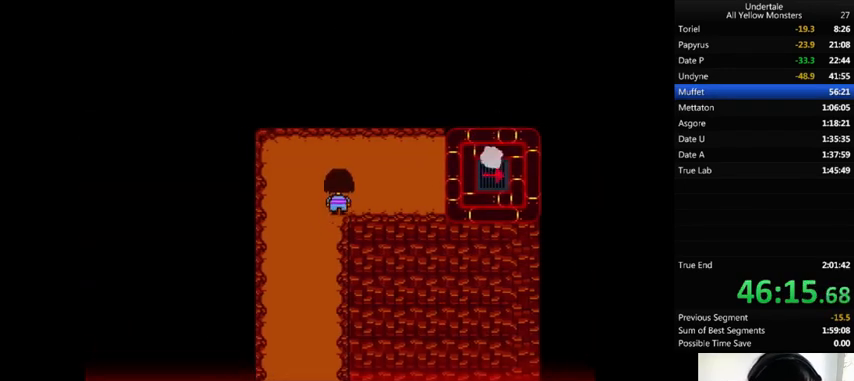
{"keys": ["right", "x"], "events": [[33, "return", "up"], [33, "shift_r", "up"], [33, "x", "down"], [67, "z", "up"], [133, "x", "up"], [133, "z", "down"], [200, "up", "up"], [233, "x", "down"], [300, "z", "up"], [367, "x", "up"], [367, "z", "down"], [433, "x", "down"], [433, "z", "up"]]}
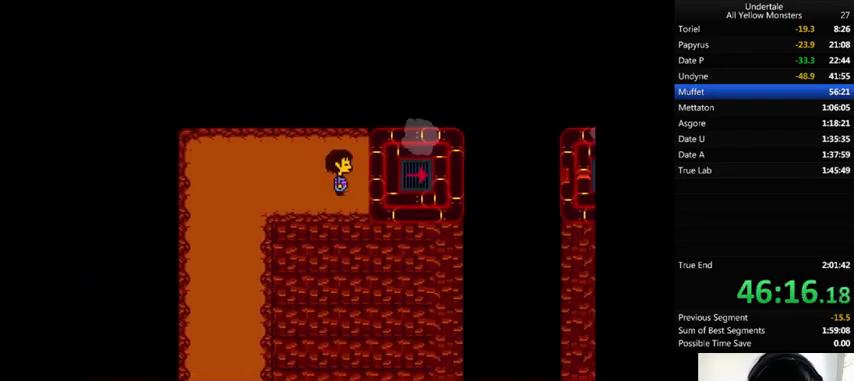
{"keys": ["right", "up", "x"], "events": [[33, "x", "up"], [33, "z", "down"], [133, "x", "down"], [133, "z", "up"], [200, "return", "down"], [233, "return", "up"], [233, "x", "up"], [233, "z", "down"], [300, "return", "down"], [300, "shift_r", "down"], [300, "x", "down"], [333, "return", "up"], [333, "shift_r", "up"], [333, "z", "up"], [400, "x", "up"], [400, "z", "down"], [500, "up", "down"], [500, "x", "down"], [500, "z", "up"]]}
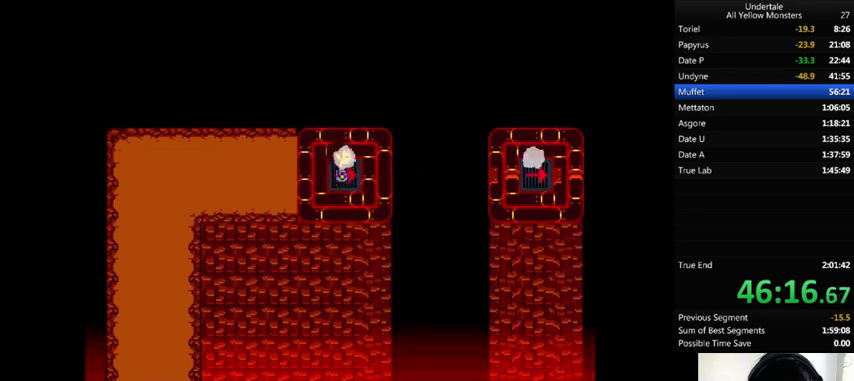
{"keys": ["right", "x", "z"], "events": [[67, "up", "up"], [67, "x", "up"], [67, "z", "down"], [133, "x", "down"], [233, "x", "up"], [300, "return", "down"], [300, "shift_r", "down"], [300, "x", "down"], [367, "return", "up"], [367, "shift_r", "up"], [367, "z", "up"], [433, "return", "down"], [433, "shift_r", "down"], [433, "x", "up"], [433, "z", "down"], [500, "return", "up"], [500, "shift_r", "up"], [500, "x", "down"]]}
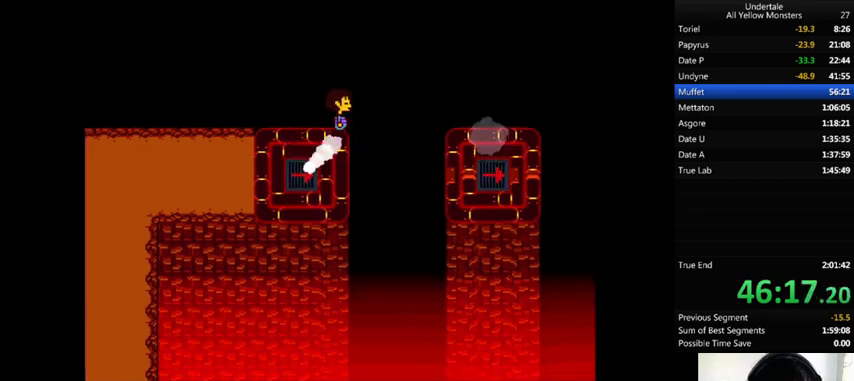
{"keys": ["right", "x", "z"], "events": [[33, "z", "up"], [67, "return", "down"], [67, "shift_r", "down"], [67, "x", "up"], [100, "return", "up"], [100, "shift_r", "up"], [167, "return", "down"], [167, "shift_r", "down"], [233, "return", "up"], [233, "shift_r", "up"], [233, "x", "down"], [333, "x", "up"], [400, "return", "down"], [400, "z", "down"], [467, "return", "up"], [467, "x", "down"]]}
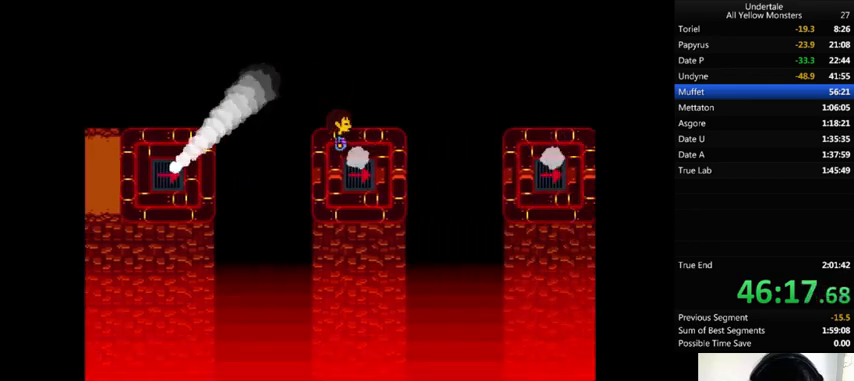
{"keys": ["right", "z"], "events": [[33, "x", "up"], [33, "z", "up"], [133, "return", "down"], [167, "return", "up"], [267, "return", "down"], [267, "shift_r", "down"], [267, "x", "down"], [300, "return", "up"], [300, "shift_r", "up"], [333, "x", "up"], [333, "z", "down"], [367, "return", "down"], [367, "shift_r", "down"], [433, "return", "up"], [433, "shift_r", "up"], [433, "x", "down"], [433, "z", "up"], [467, "return", "down"], [467, "shift_r", "down"], [467, "x", "up"], [500, "return", "up"], [500, "shift_r", "up"], [500, "z", "down"]]}
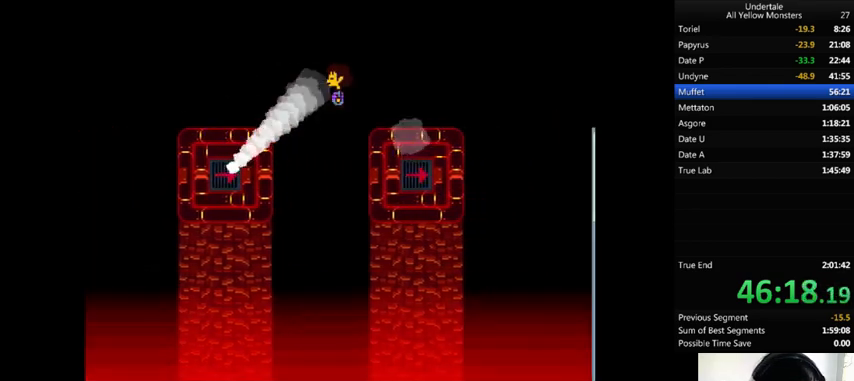
{"keys": ["right"], "events": [[67, "x", "down"], [133, "z", "up"], [200, "x", "up"], [233, "return", "down"], [233, "shift_r", "down"], [300, "return", "up"], [300, "shift_r", "up"], [300, "x", "down"], [333, "return", "down"], [333, "shift_r", "down"], [367, "return", "up"], [367, "shift_r", "up"], [367, "x", "up"], [433, "return", "down"], [433, "shift_r", "down"], [467, "return", "up"], [467, "shift_r", "up"]]}
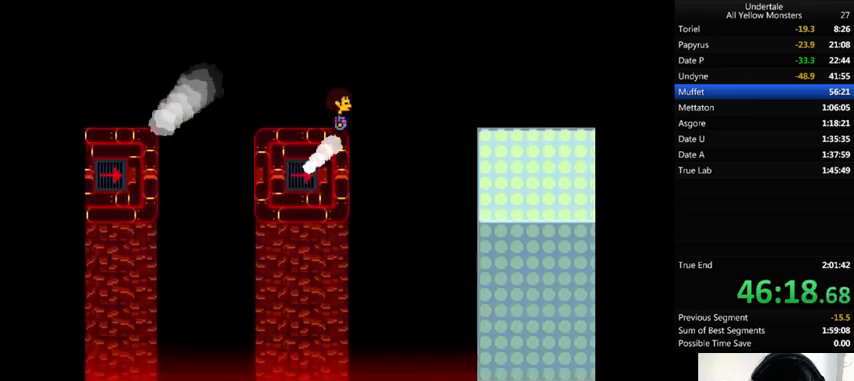
{"keys": ["right", "z"], "events": [[33, "x", "down"], [67, "return", "down"], [67, "shift_r", "down"], [67, "x", "up"], [67, "z", "down"], [100, "return", "up"], [100, "shift_r", "up"], [200, "return", "down"], [200, "shift_r", "down"], [200, "x", "down"], [200, "z", "up"], [233, "return", "up"], [233, "shift_r", "up"], [300, "return", "down"], [300, "shift_r", "down"], [300, "x", "up"], [300, "z", "down"], [367, "return", "up"], [367, "shift_r", "up"], [400, "x", "down"], [433, "z", "up"], [500, "x", "up"], [500, "z", "down"]]}
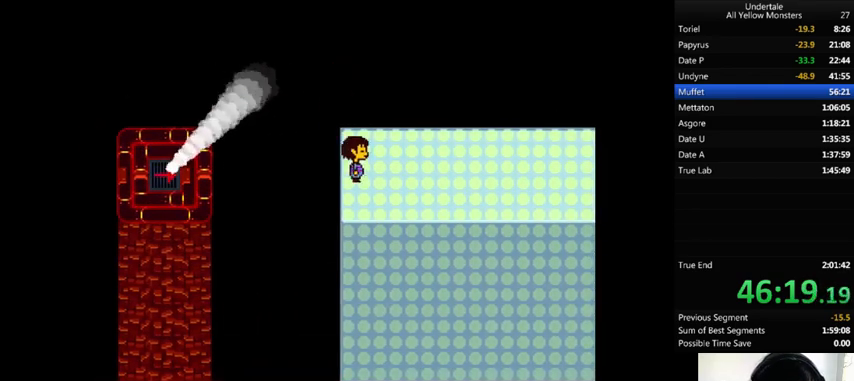
{"keys": ["right", "z"], "events": [[33, "return", "down"], [33, "shift_r", "down"], [67, "return", "up"], [67, "shift_r", "up"], [67, "x", "down"], [133, "z", "up"], [167, "return", "down"], [167, "shift_r", "down"], [200, "return", "up"], [200, "shift_r", "up"], [200, "x", "up"], [200, "z", "down"], [300, "return", "down"], [300, "shift_r", "down"], [300, "x", "down"], [333, "return", "up"], [333, "shift_r", "up"], [333, "z", "up"], [433, "shift_r", "down"], [433, "x", "up"], [433, "z", "down"], [467, "shift_r", "up"]]}
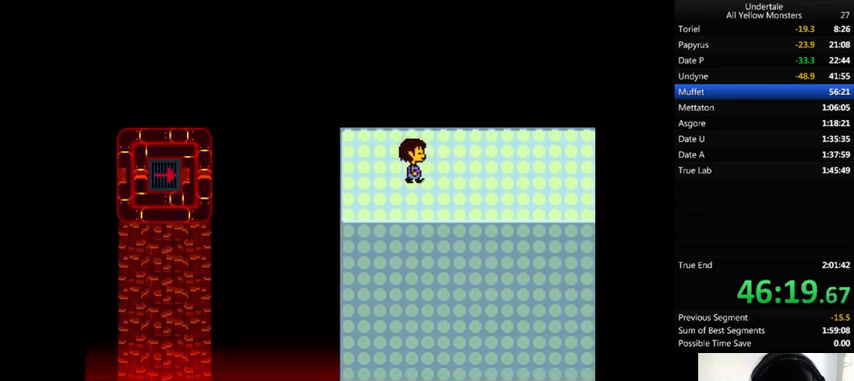
{"keys": ["right", "x"], "events": [[33, "return", "down"], [33, "shift_r", "down"], [33, "x", "down"], [67, "return", "up"], [67, "shift_r", "up"], [67, "z", "up"], [133, "return", "down"], [133, "shift_r", "down"], [133, "x", "up"], [133, "z", "down"], [200, "return", "up"], [200, "shift_r", "up"], [233, "x", "down"], [267, "return", "down"], [267, "shift_r", "down"], [267, "z", "up"], [300, "return", "up"], [300, "shift_r", "up"], [300, "x", "up"], [300, "z", "down"], [400, "return", "down"], [400, "shift_r", "down"], [433, "return", "up"], [433, "shift_r", "up"], [433, "x", "down"], [433, "z", "up"]]}
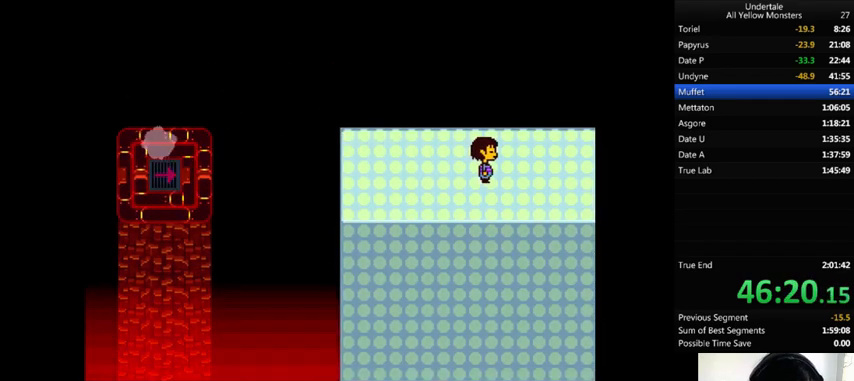
{"keys": ["return", "right", "shift_r", "z"], "events": [[33, "x", "up"], [33, "z", "down"], [100, "return", "down"], [100, "shift_r", "down"], [100, "x", "down"], [100, "z", "up"], [133, "return", "up"], [133, "shift_r", "up"], [233, "return", "down"], [233, "shift_r", "down"], [233, "x", "up"], [233, "z", "down"], [267, "return", "up"], [267, "shift_r", "up"], [300, "x", "down"], [333, "return", "down"], [333, "shift_r", "down"], [333, "z", "up"], [367, "return", "up"], [367, "shift_r", "up"], [400, "x", "up"], [400, "z", "down"], [467, "return", "down"], [467, "shift_r", "down"]]}
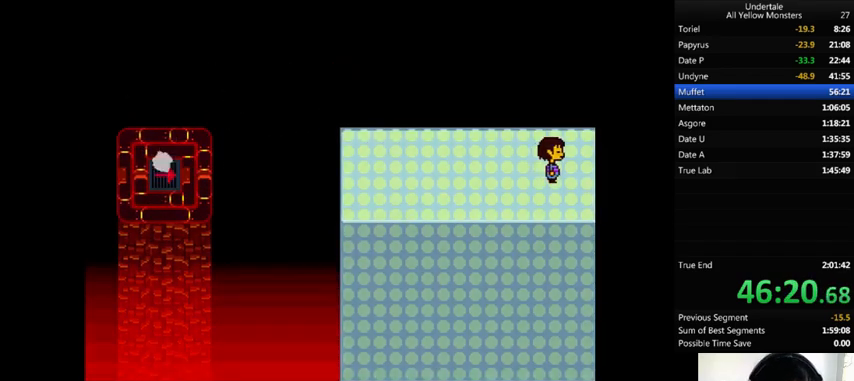
{"keys": ["right", "z"], "events": [[33, "return", "up"], [33, "shift_r", "up"], [33, "x", "down"], [67, "z", "up"], [100, "x", "up"], [100, "z", "down"], [200, "x", "down"], [233, "z", "up"], [267, "x", "up"], [267, "z", "down"], [333, "return", "down"], [333, "shift_r", "down"], [367, "return", "up"], [367, "shift_r", "up"], [367, "x", "down"], [367, "z", "up"], [467, "return", "down"], [467, "shift_r", "down"], [467, "x", "up"], [467, "z", "down"], [500, "return", "up"], [500, "shift_r", "up"]]}
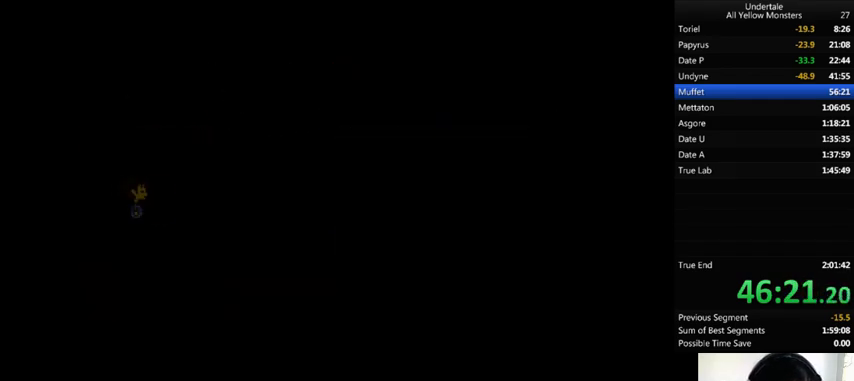
{"keys": ["right", "x"], "events": [[33, "x", "down"], [33, "z", "up"], [67, "return", "down"], [67, "shift_r", "down"], [133, "return", "up"], [133, "shift_r", "up"], [133, "x", "up"], [133, "z", "down"], [167, "return", "down"], [167, "shift_r", "down"], [167, "x", "down"], [167, "z", "up"], [233, "return", "up"], [233, "shift_r", "up"], [300, "x", "up"], [300, "z", "down"], [333, "x", "down"], [333, "z", "up"], [433, "return", "down"], [433, "shift_r", "down"], [433, "x", "up"], [433, "z", "down"], [467, "return", "up"], [467, "shift_r", "up"], [467, "x", "down"], [500, "z", "up"]]}
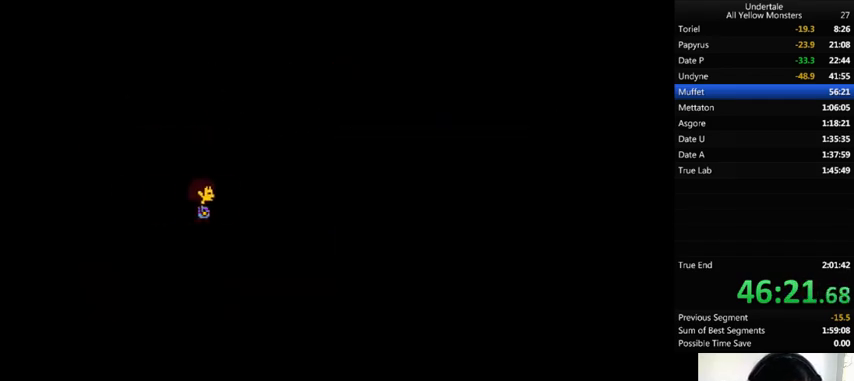
{"keys": ["right", "x"], "events": [[67, "x", "up"], [67, "z", "down"], [133, "x", "down"], [133, "z", "up"], [233, "x", "up"], [233, "z", "down"], [267, "up", "down"], [300, "x", "down"], [300, "z", "up"], [433, "up", "up"], [433, "x", "up"], [433, "z", "down"], [467, "x", "down"], [467, "z", "up"]]}
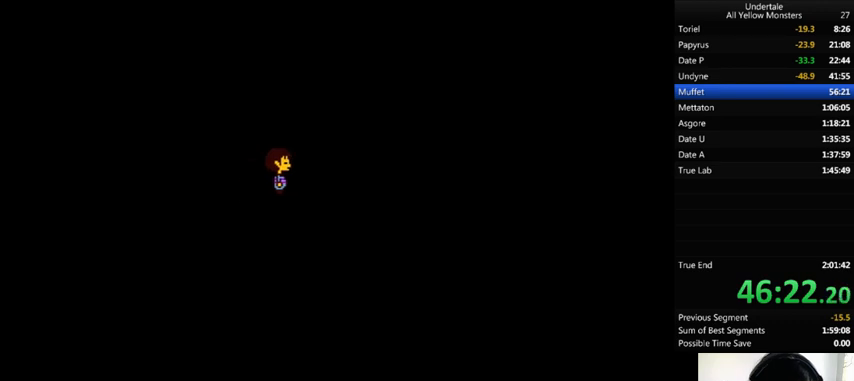
{"keys": ["right", "z"], "events": [[100, "up", "down"], [100, "x", "up"], [100, "z", "down"], [133, "x", "down"], [200, "z", "up"], [233, "up", "up"], [300, "x", "up"], [300, "z", "down"], [333, "up", "down"], [333, "x", "down"], [367, "z", "up"], [433, "up", "up"], [433, "x", "up"], [433, "z", "down"]]}
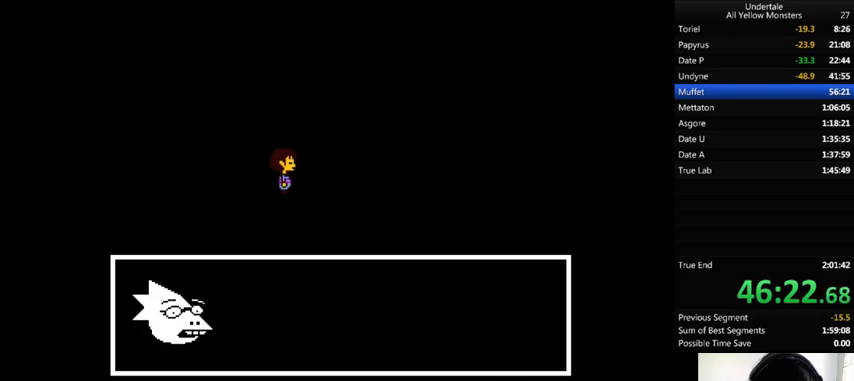
{"keys": ["right"], "events": [[33, "x", "down"], [33, "z", "up"], [100, "return", "down"], [100, "shift_r", "down"], [100, "x", "up"], [100, "z", "down"], [133, "return", "up"], [133, "shift_r", "up"], [133, "x", "down"], [133, "z", "up"], [233, "x", "up"], [233, "z", "down"], [300, "return", "down"], [300, "shift_r", "down"], [300, "x", "down"], [300, "z", "up"], [400, "return", "up"], [400, "shift_r", "up"], [400, "x", "up"], [400, "z", "down"], [433, "return", "down"], [433, "shift_r", "down"], [500, "return", "up"], [500, "shift_r", "up"], [500, "z", "up"]]}
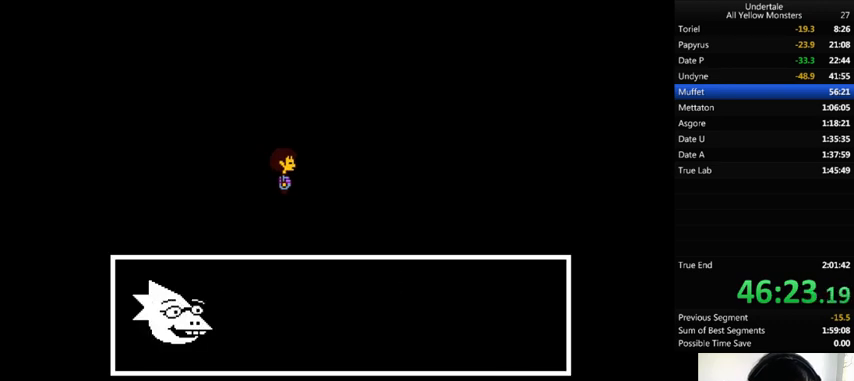
{"keys": ["right", "z"], "events": [[33, "z", "down"], [67, "return", "down"], [67, "shift_r", "down"], [100, "return", "up"], [100, "shift_r", "up"], [100, "x", "down"], [100, "z", "up"], [167, "return", "down"], [167, "shift_r", "down"], [167, "x", "up"], [167, "z", "down"], [200, "return", "up"], [200, "shift_r", "up"], [233, "x", "down"], [233, "z", "up"], [333, "x", "up"], [333, "z", "down"], [367, "x", "down"], [367, "z", "up"], [433, "x", "up"], [433, "z", "down"]]}
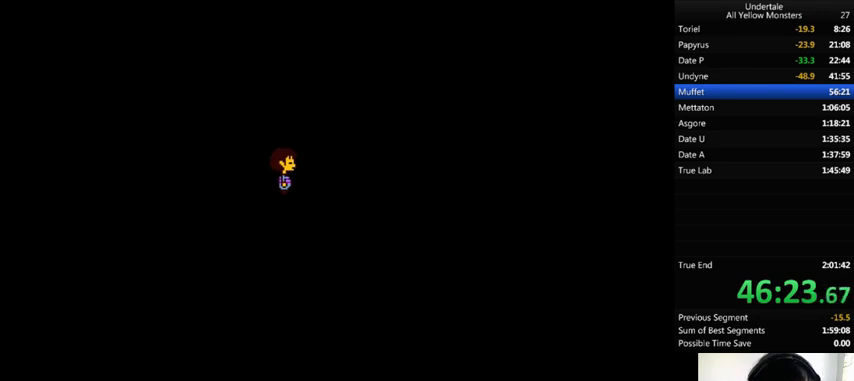
{"keys": ["right", "z"], "events": [[33, "x", "down"], [33, "z", "up"], [67, "x", "up"], [67, "z", "down"], [133, "return", "down"], [133, "shift_r", "down"], [167, "return", "up"], [167, "shift_r", "up"], [200, "x", "down"], [200, "z", "up"], [267, "return", "down"], [267, "shift_r", "down"], [267, "x", "up"], [267, "z", "down"], [300, "return", "up"], [300, "shift_r", "up"], [333, "x", "down"], [333, "z", "up"], [367, "return", "down"], [367, "shift_r", "down"], [433, "return", "up"], [433, "shift_r", "up"], [433, "x", "up"], [433, "z", "down"]]}
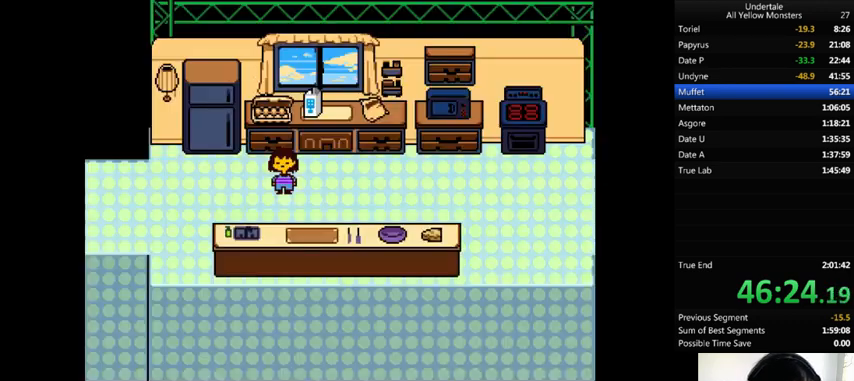
{"keys": ["right", "x"], "events": [[33, "x", "down"], [33, "z", "up"], [100, "x", "up"], [133, "x", "down"], [233, "return", "down"], [233, "shift_r", "down"], [267, "return", "up"], [267, "shift_r", "up"], [267, "x", "up"], [267, "z", "down"], [333, "x", "down"], [333, "z", "up"], [400, "x", "up"], [400, "z", "down"], [433, "return", "down"], [433, "shift_r", "down"], [500, "return", "up"], [500, "shift_r", "up"], [500, "x", "down"], [500, "z", "up"]]}
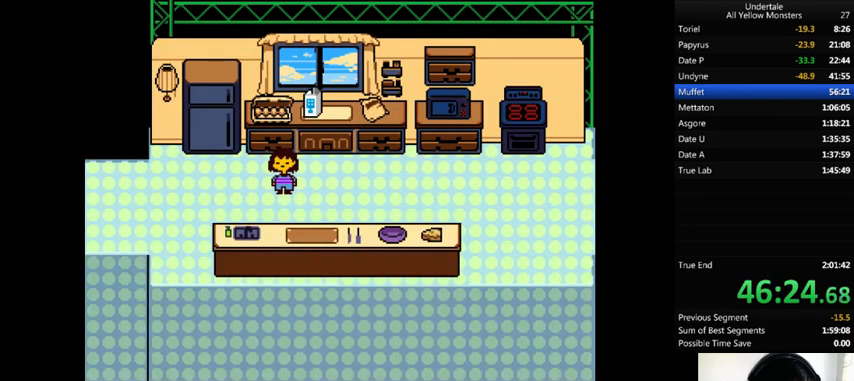
{"keys": ["right", "x"], "events": [[100, "x", "up"], [100, "z", "down"], [133, "x", "down"], [133, "z", "up"], [167, "return", "down"], [167, "shift_r", "down"], [233, "return", "up"], [233, "shift_r", "up"], [233, "x", "up"], [233, "z", "down"], [300, "return", "down"], [300, "shift_r", "down"], [300, "x", "down"], [300, "z", "up"], [367, "return", "up"], [367, "shift_r", "up"], [367, "x", "up"], [400, "z", "down"], [433, "return", "down"], [433, "shift_r", "down"], [467, "return", "up"], [467, "shift_r", "up"], [467, "x", "down"], [500, "z", "up"]]}
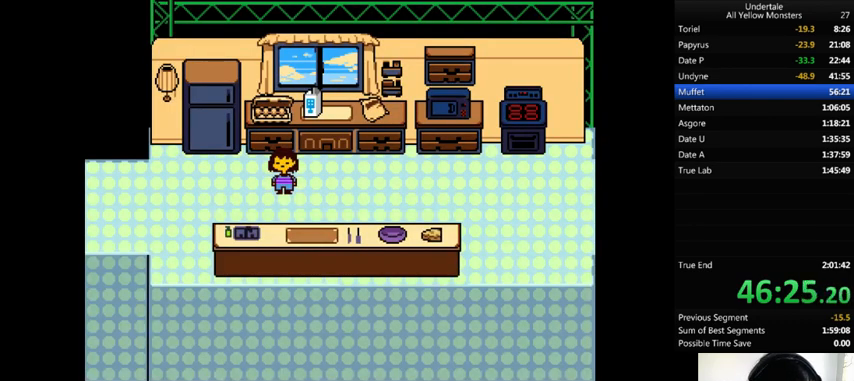
{"keys": ["right", "x"], "events": [[67, "return", "down"], [67, "shift_r", "down"], [67, "x", "up"], [67, "z", "down"], [100, "return", "up"], [100, "shift_r", "up"], [133, "x", "down"], [167, "return", "down"], [167, "shift_r", "down"], [167, "z", "up"], [200, "return", "up"], [200, "shift_r", "up"], [200, "x", "up"], [233, "z", "down"], [300, "return", "down"], [300, "shift_r", "down"], [333, "return", "up"], [333, "shift_r", "up"], [333, "x", "down"], [333, "z", "up"], [367, "x", "up"], [367, "z", "down"], [433, "return", "down"], [433, "shift_r", "down"], [467, "return", "up"], [467, "shift_r", "up"], [467, "x", "down"], [500, "z", "up"]]}
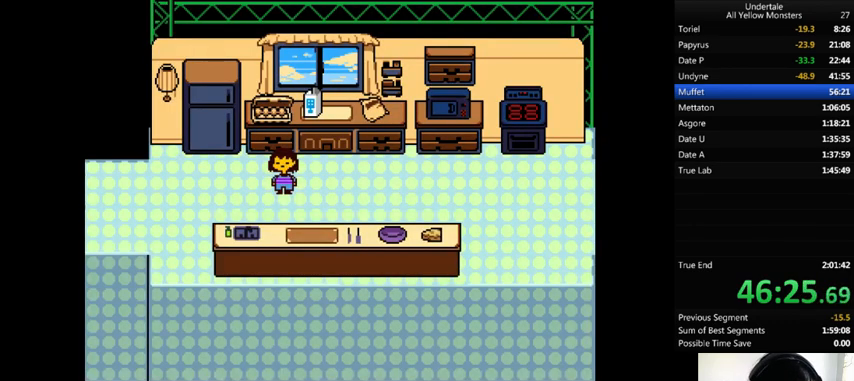
{"keys": ["return", "right", "shift_r", "x", "z"], "events": [[33, "return", "down"], [67, "return", "up"], [67, "x", "up"], [67, "z", "down"], [133, "return", "down"], [133, "shift_r", "down"], [167, "return", "up"], [167, "shift_r", "up"], [167, "x", "down"], [167, "z", "up"], [233, "return", "down"], [233, "shift_r", "down"], [233, "x", "up"], [233, "z", "down"], [267, "return", "up"], [267, "shift_r", "up"], [333, "x", "down"], [333, "z", "up"], [400, "return", "down"], [400, "shift_r", "down"], [433, "return", "up"], [433, "shift_r", "up"], [433, "x", "up"], [433, "z", "down"], [467, "return", "down"], [467, "shift_r", "down"], [467, "x", "down"]]}
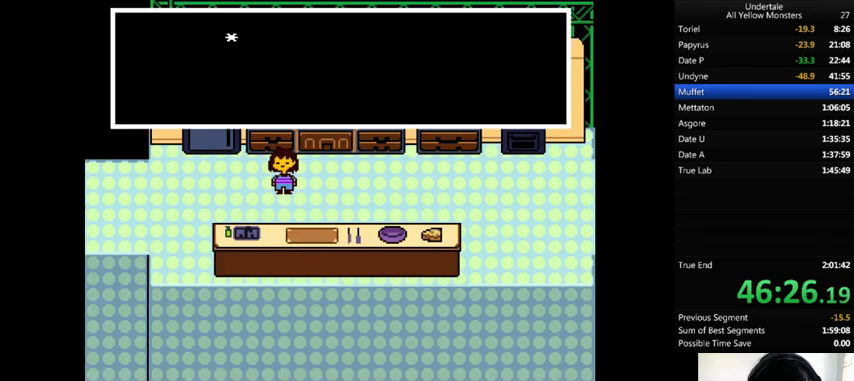
{"keys": ["right", "z"], "events": [[33, "return", "up"], [33, "shift_r", "up"], [33, "z", "up"], [100, "return", "down"], [100, "shift_r", "down"], [100, "x", "up"], [100, "z", "down"], [133, "return", "up"], [133, "shift_r", "up"], [167, "x", "down"], [167, "z", "up"], [300, "x", "up"], [300, "z", "down"], [367, "x", "down"], [367, "z", "up"], [433, "return", "down"], [433, "shift_r", "down"], [433, "x", "up"], [433, "z", "down"], [467, "return", "up"], [467, "shift_r", "up"]]}
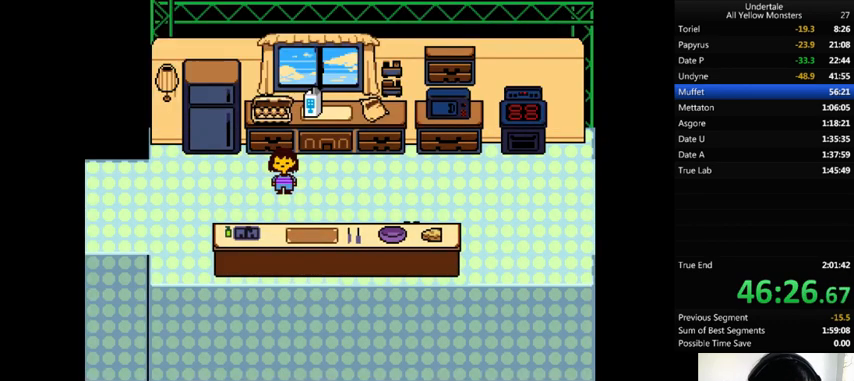
{"keys": ["right", "x", "z"], "events": [[33, "x", "down"], [33, "z", "up"], [67, "x", "up"], [100, "z", "down"], [167, "x", "down"], [200, "return", "down"], [200, "shift_r", "down"], [200, "z", "up"], [233, "return", "up"], [233, "shift_r", "up"], [233, "x", "up"], [233, "z", "down"], [300, "return", "down"], [300, "shift_r", "down"], [300, "x", "down"], [367, "return", "up"], [367, "shift_r", "up"], [367, "z", "up"], [400, "x", "up"], [400, "z", "down"], [433, "shift_r", "down"], [467, "shift_r", "up"], [467, "x", "down"]]}